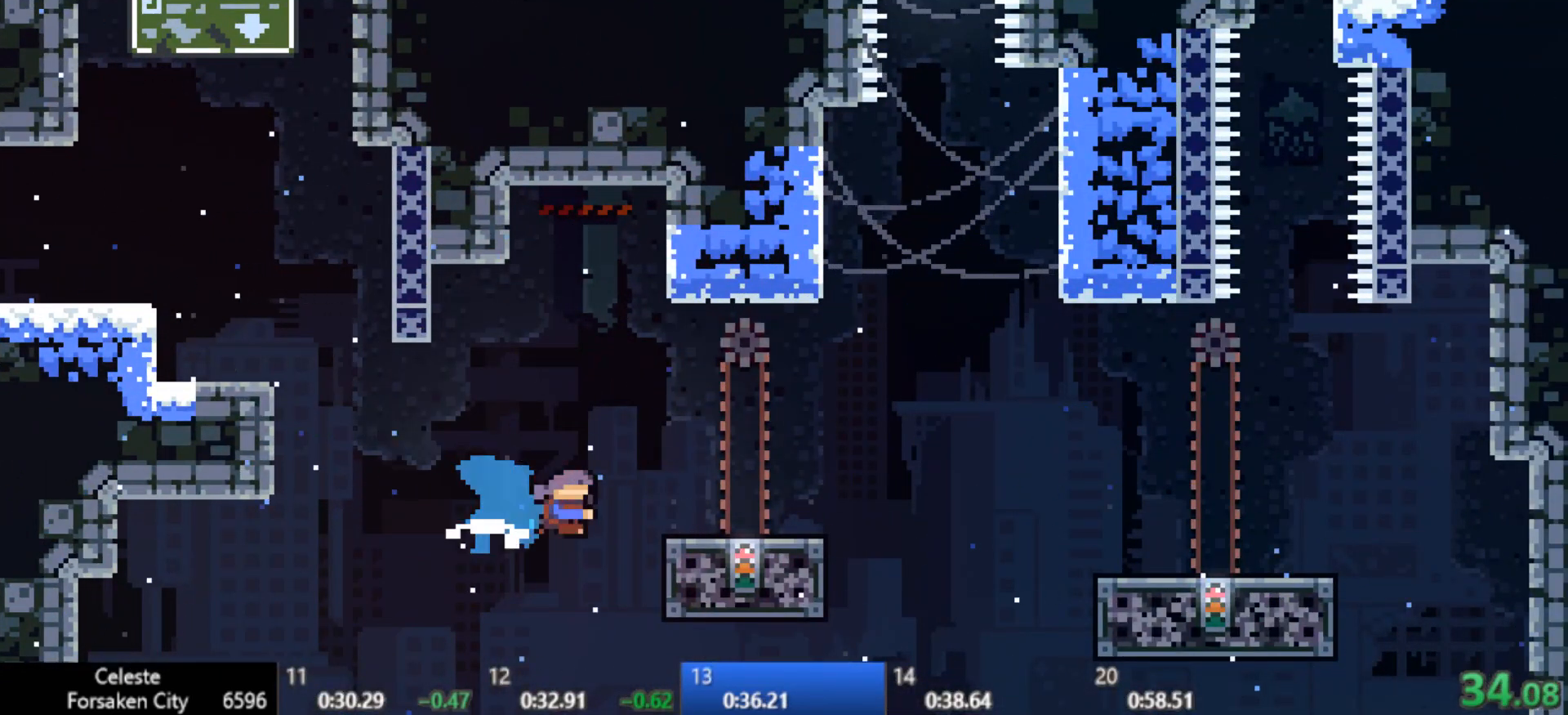
Gameplay with keyboard; each line is a JSON object with the keys held at the frame after it. "events" lists presses ("down") and releases ("up") of "a", "c", "ctrl", "d", "down", "left", "right", "s", "up", "x" and "z" between this image and that frame as [ms after this image, input, new state], when the widget could be followed in between. No other keys are recorded. Mouse input is not recorded.
{"keys": ["down"], "events": [[100, "c", "down"], [100, "d", "up"], [284, "c", "up"], [284, "down", "down"], [284, "x", "down"], [384, "x", "up"], [467, "right", "up"]]}
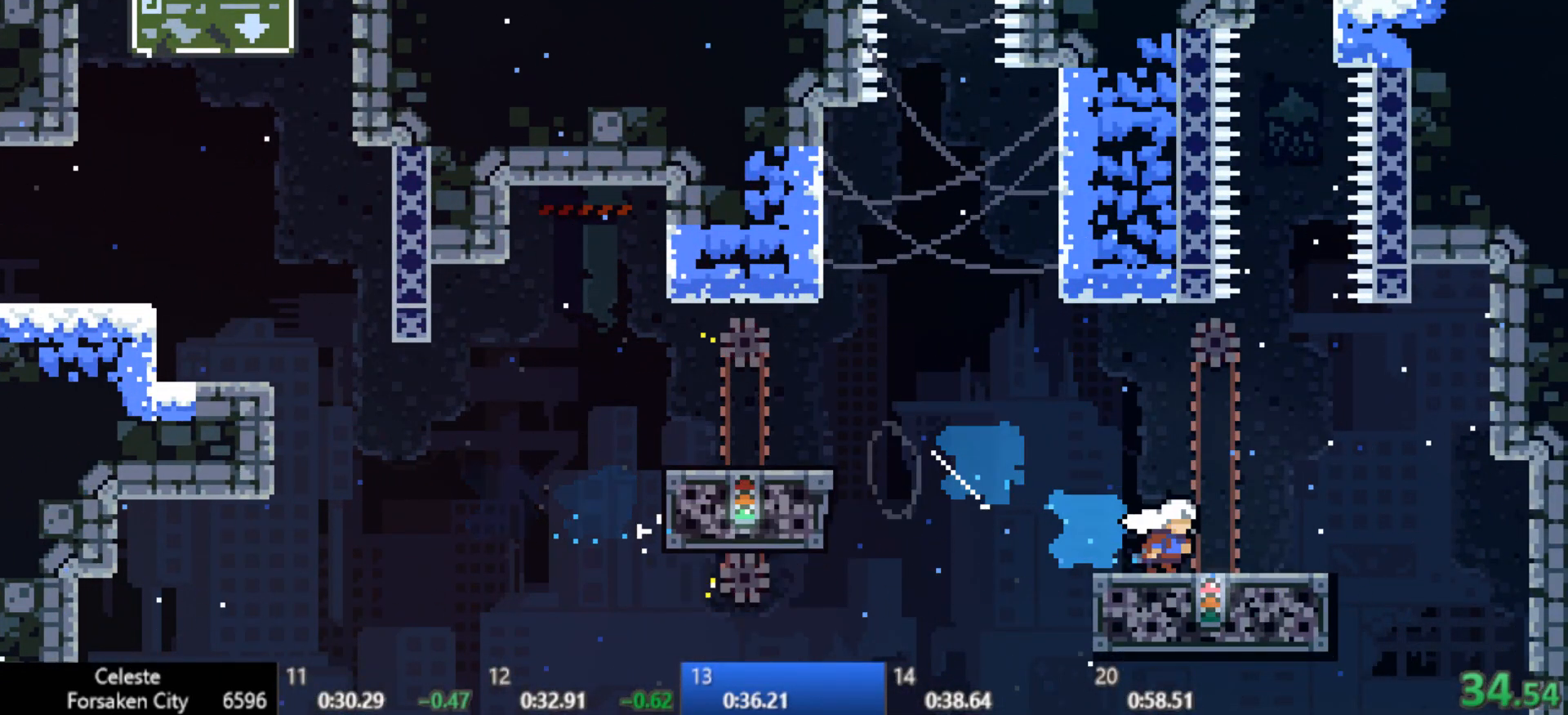
{"keys": [], "events": [[16, "x", "down"], [166, "x", "up"], [300, "down", "up"], [350, "right", "down"], [483, "right", "up"]]}
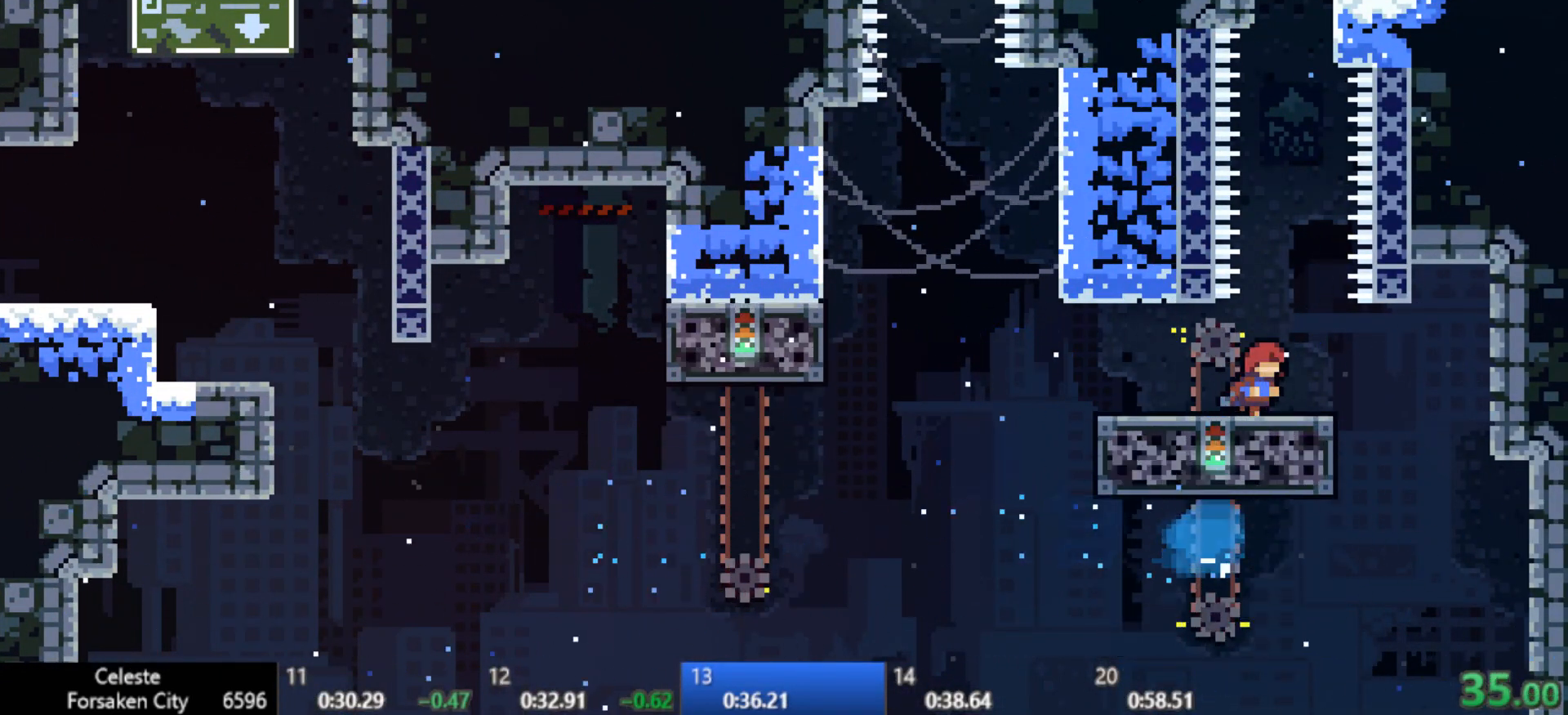
{"keys": ["up"], "events": [[134, "c", "down"], [167, "up", "down"], [367, "c", "up"], [367, "x", "down"], [501, "x", "up"]]}
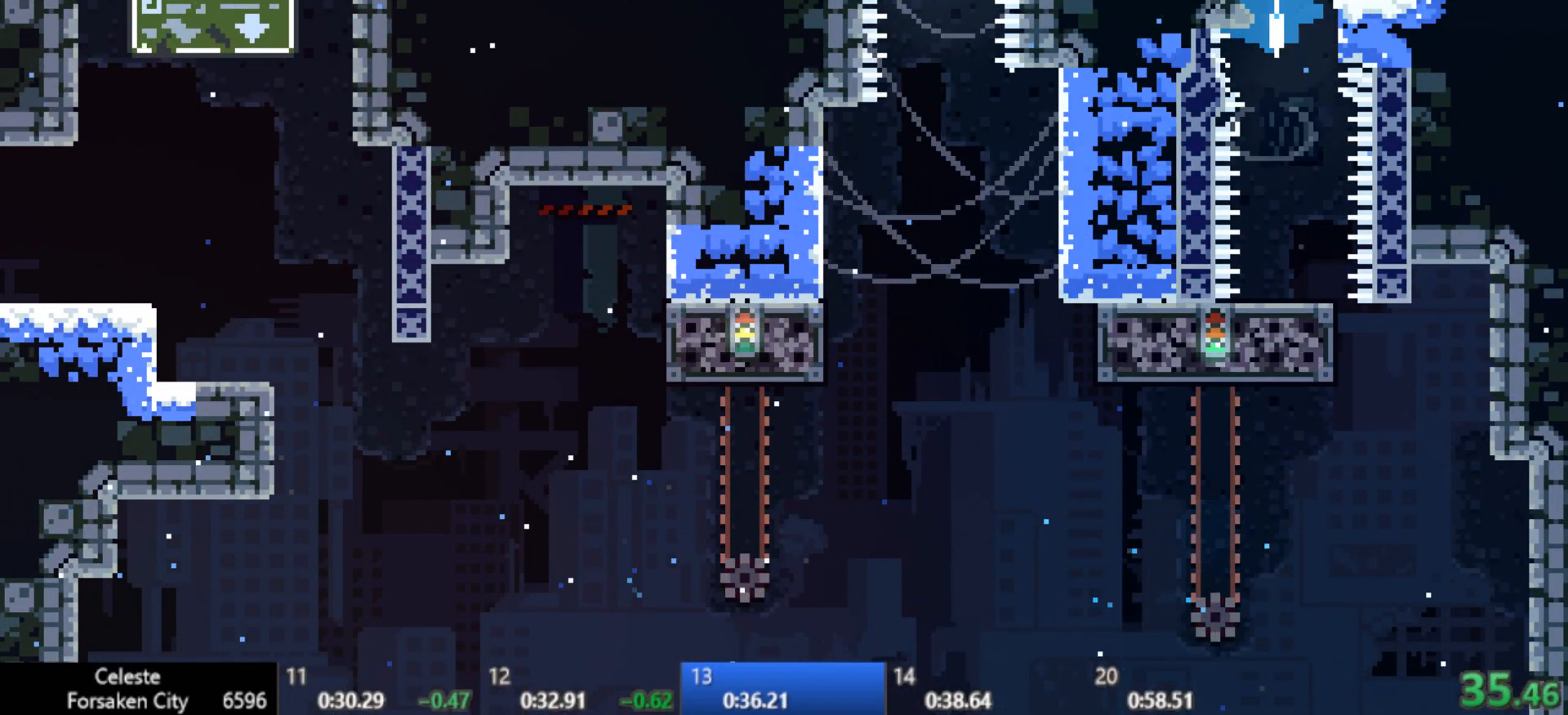
{"keys": ["right"], "events": [[100, "right", "down"], [150, "up", "up"]]}
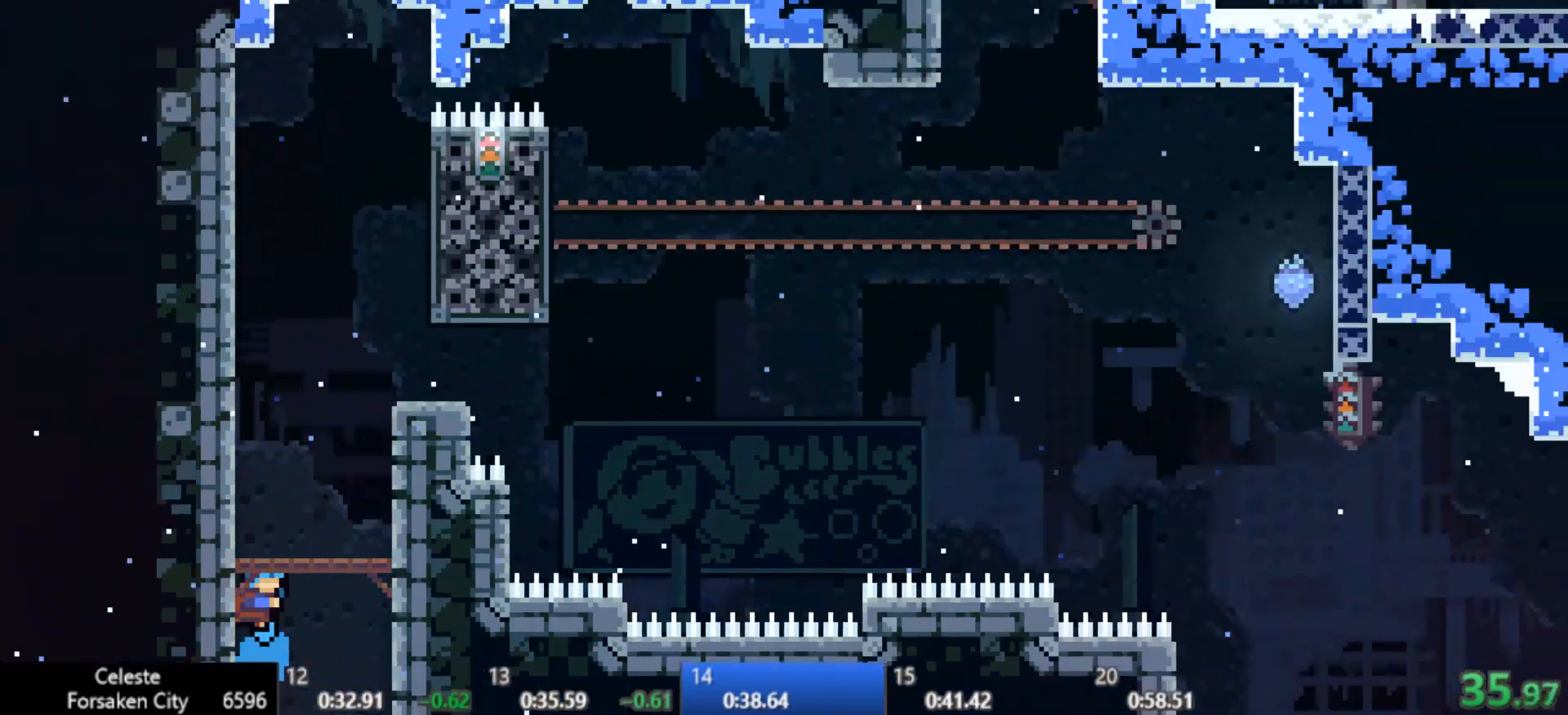
{"keys": ["c", "right"], "events": [[300, "c", "down"]]}
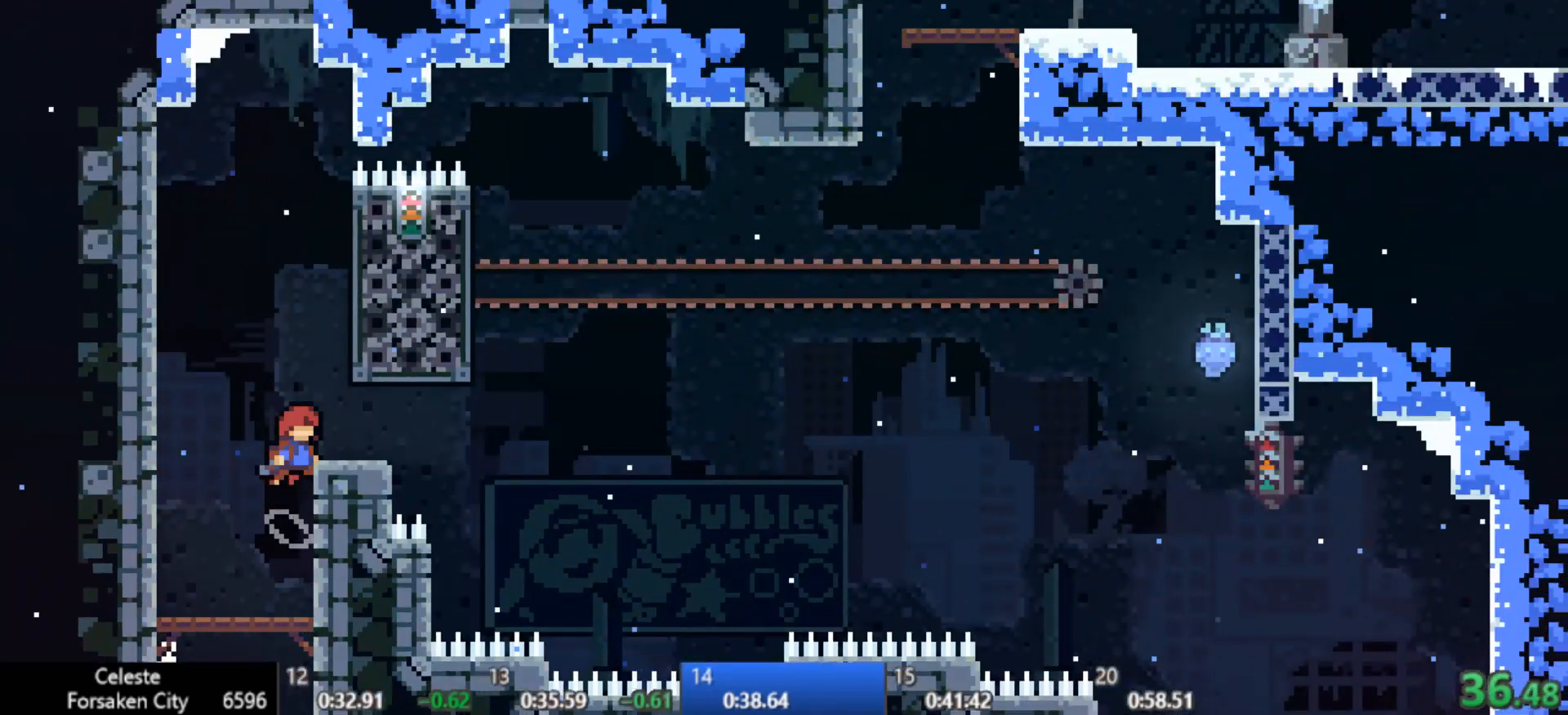
{"keys": ["c", "right"], "events": [[33, "c", "up"], [83, "down", "down"], [83, "x", "down"], [267, "c", "down"], [267, "x", "up"], [317, "down", "up"]]}
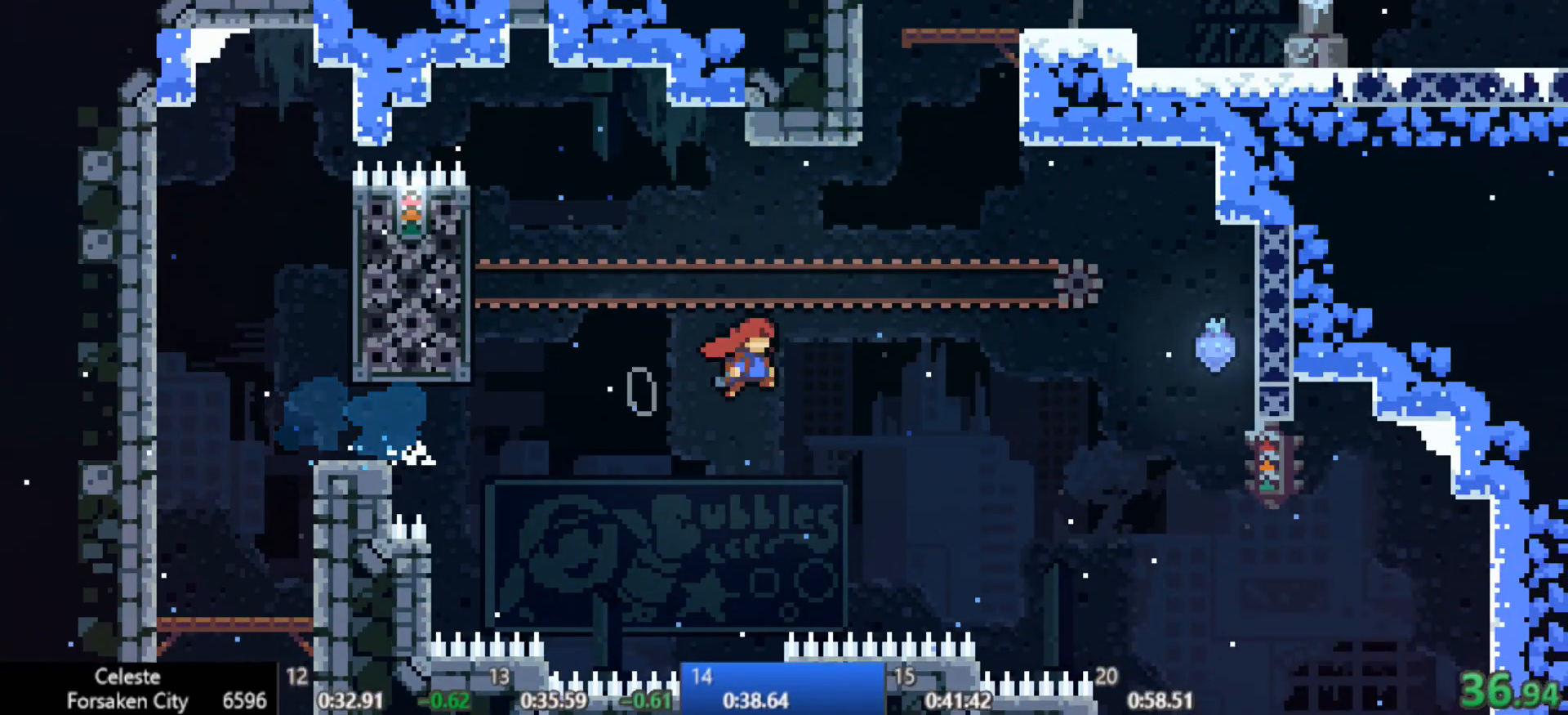
{"keys": ["right"], "events": [[100, "c", "up"], [100, "up", "down"], [100, "x", "down"], [150, "right", "up"], [334, "c", "down"], [334, "right", "down"], [467, "c", "up"], [467, "up", "up"], [467, "x", "up"]]}
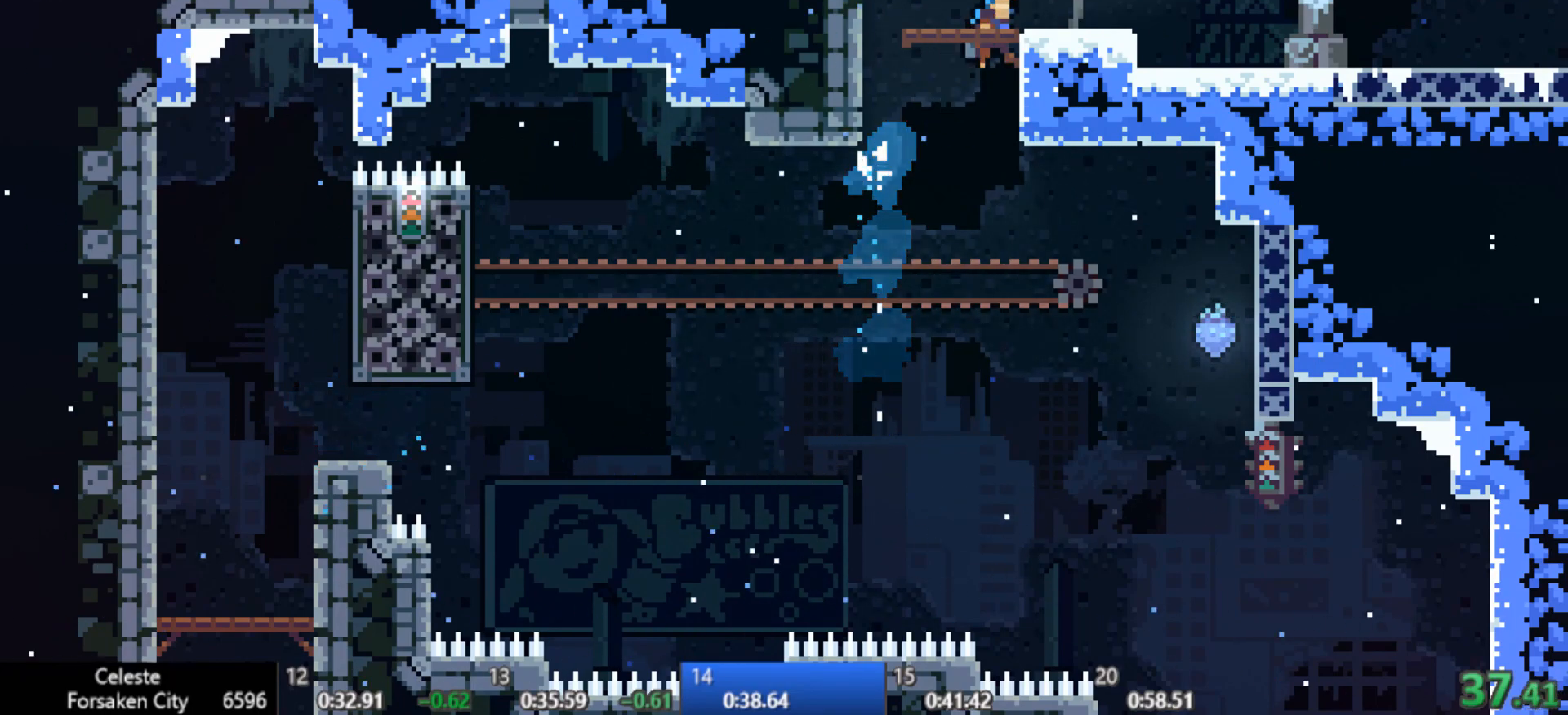
{"keys": ["down", "right"], "events": [[200, "down", "down"], [250, "x", "down"], [350, "c", "down"], [400, "c", "up"], [400, "x", "up"]]}
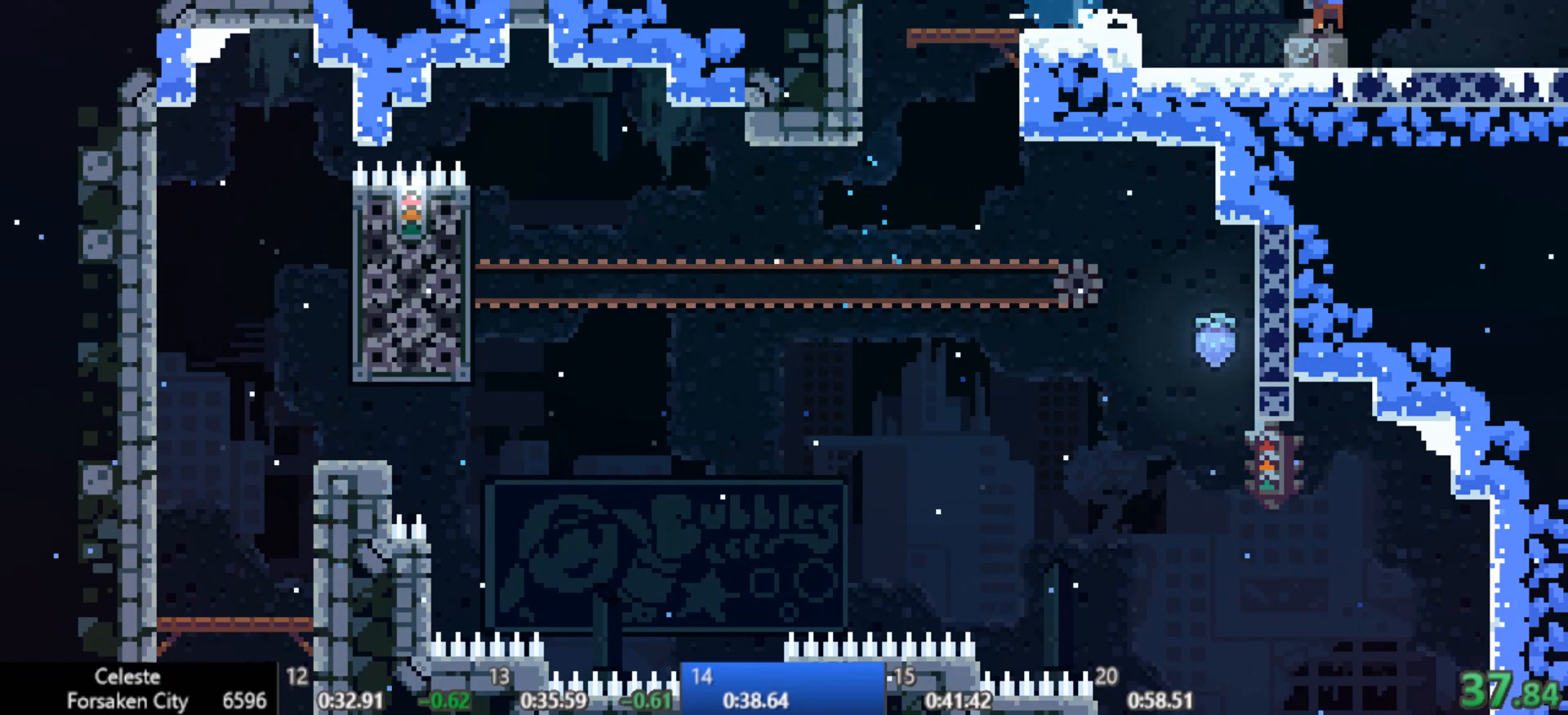
{"keys": ["down", "right", "z"], "events": [[134, "x", "down"], [167, "c", "down"], [217, "c", "up"], [217, "x", "up"], [267, "z", "down"]]}
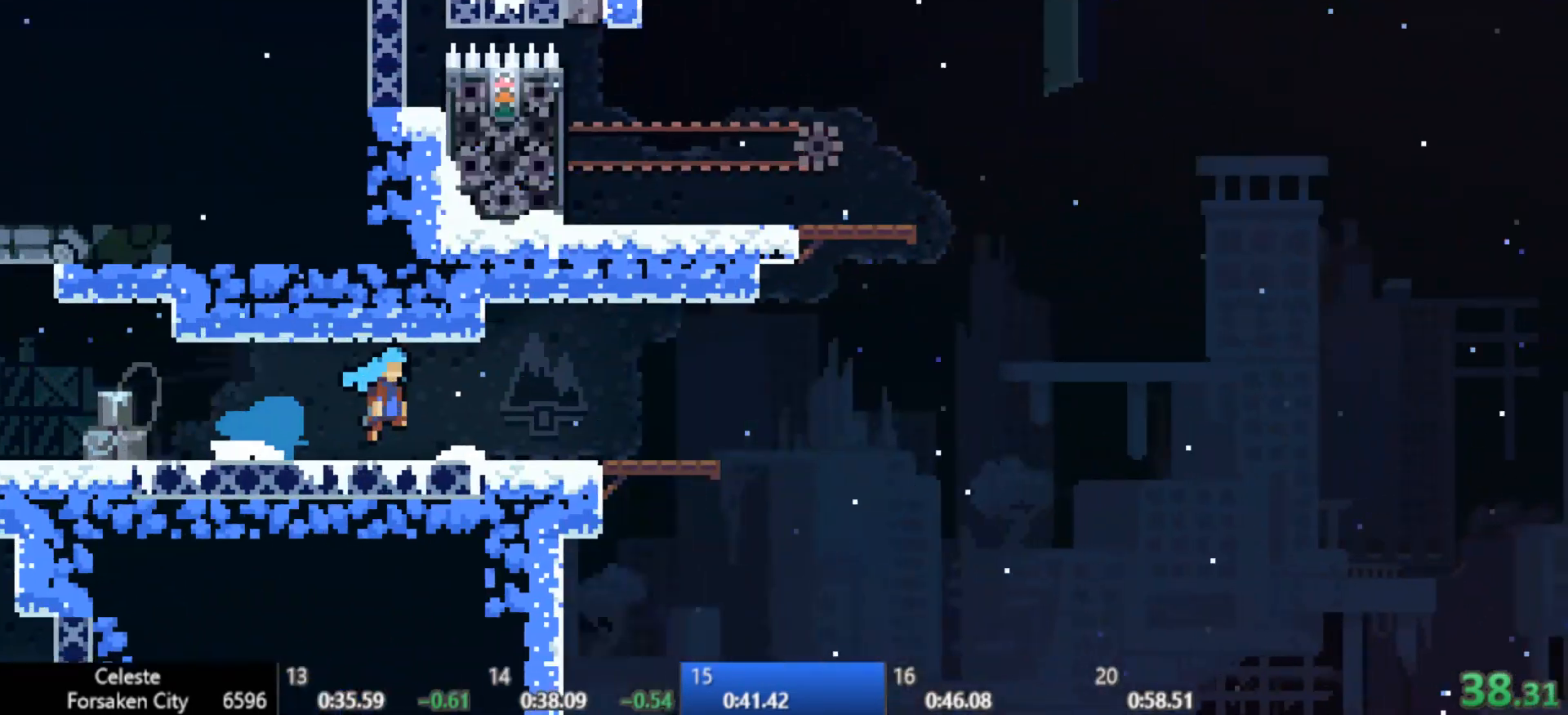
{"keys": ["c", "right", "z"], "events": [[333, "down", "up"], [467, "c", "down"]]}
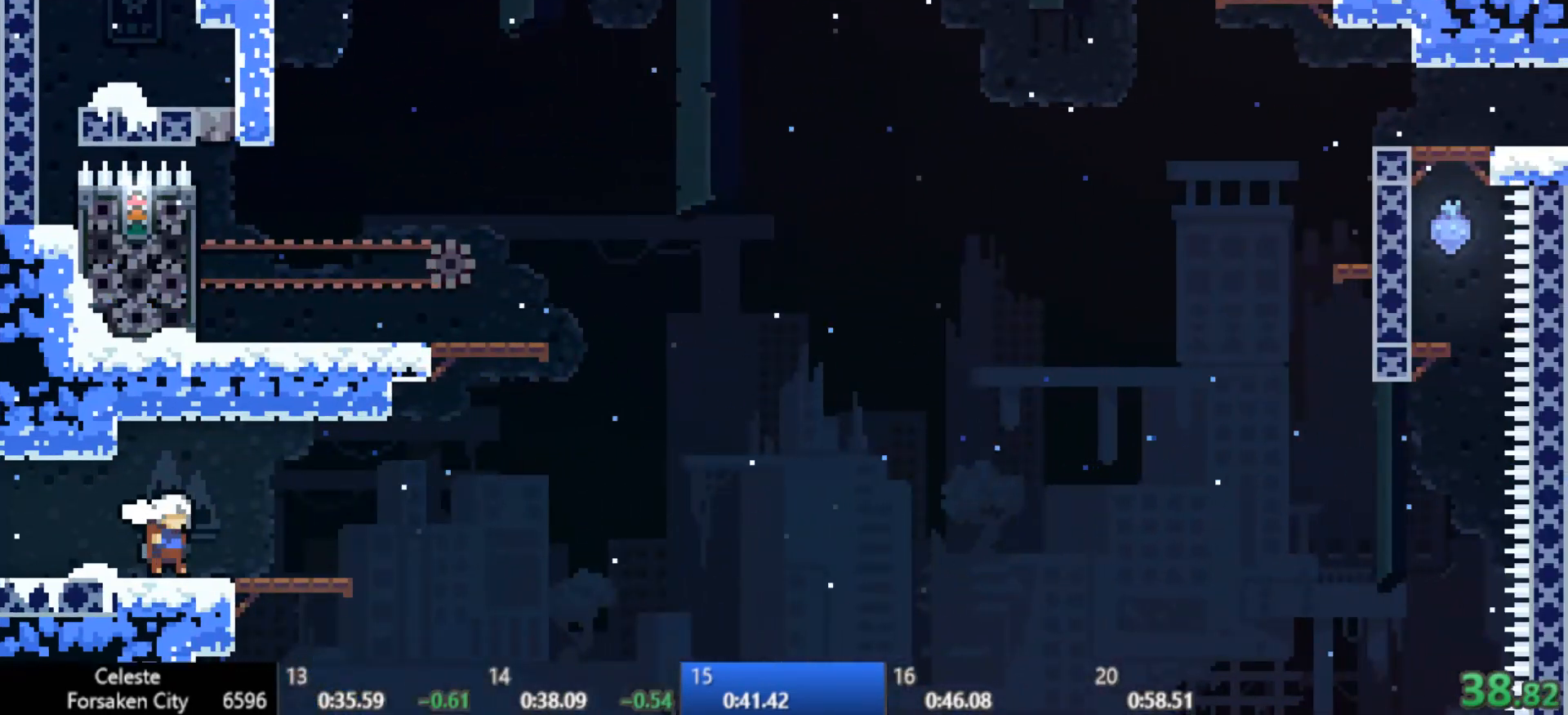
{"keys": ["left"], "events": [[200, "c", "up"], [250, "left", "down"], [250, "right", "up"], [250, "up", "down"], [250, "x", "down"], [401, "c", "down"], [434, "up", "up"], [484, "c", "up"], [484, "x", "up"], [484, "z", "up"]]}
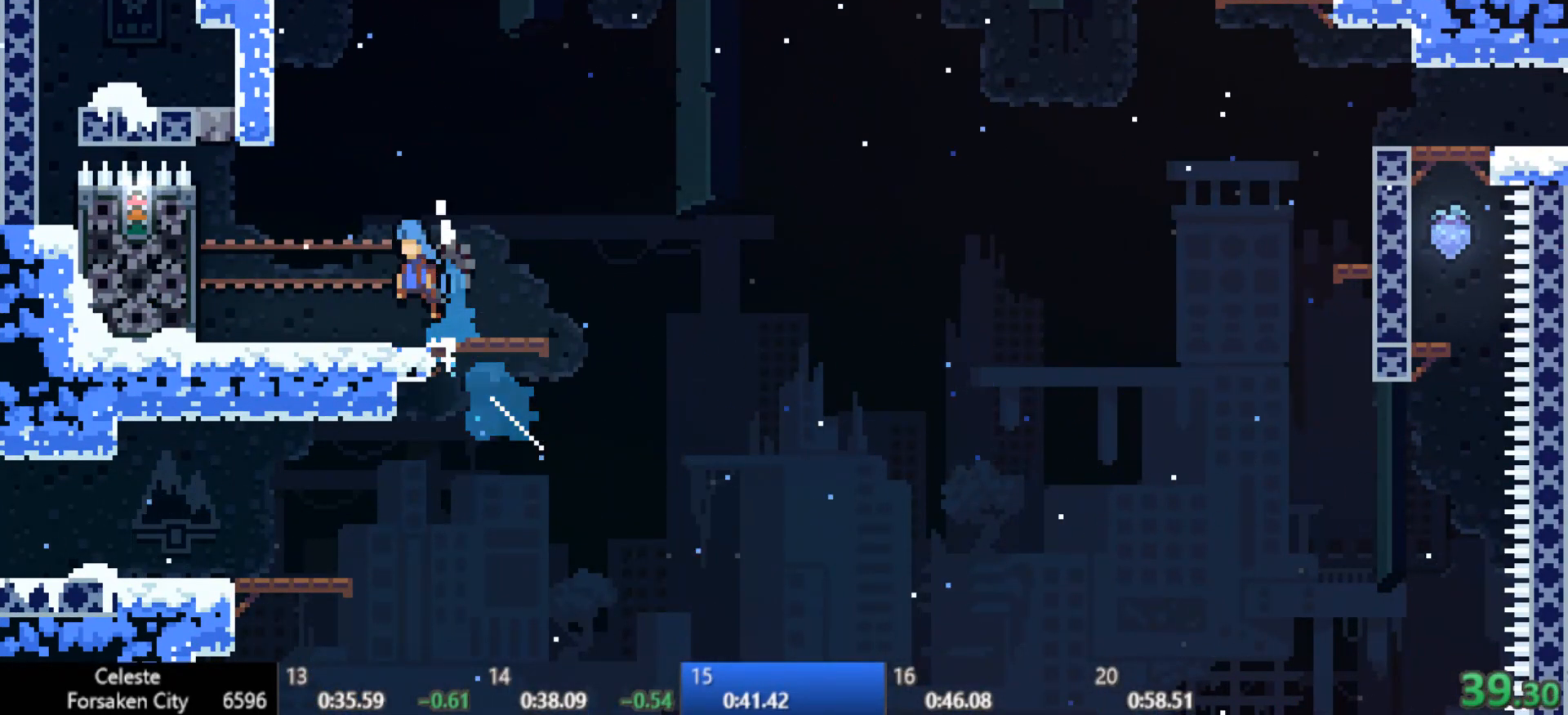
{"keys": ["c", "right"], "events": [[217, "down", "down"], [267, "left", "up"], [267, "right", "down"], [267, "x", "down"], [367, "x", "up"], [417, "down", "up"], [500, "c", "down"]]}
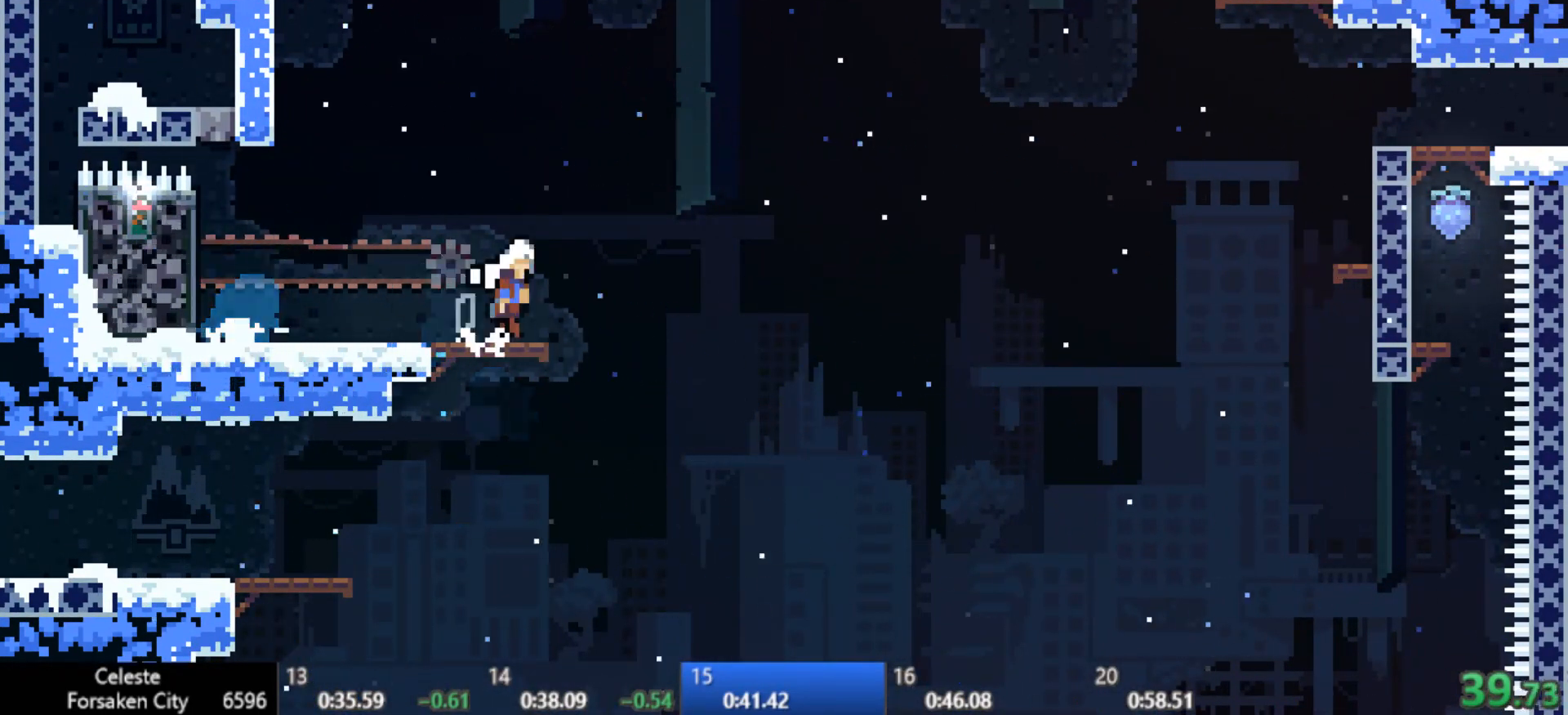
{"keys": ["c", "right", "up", "x", "z"], "events": [[467, "up", "down"], [467, "x", "down"], [467, "z", "down"]]}
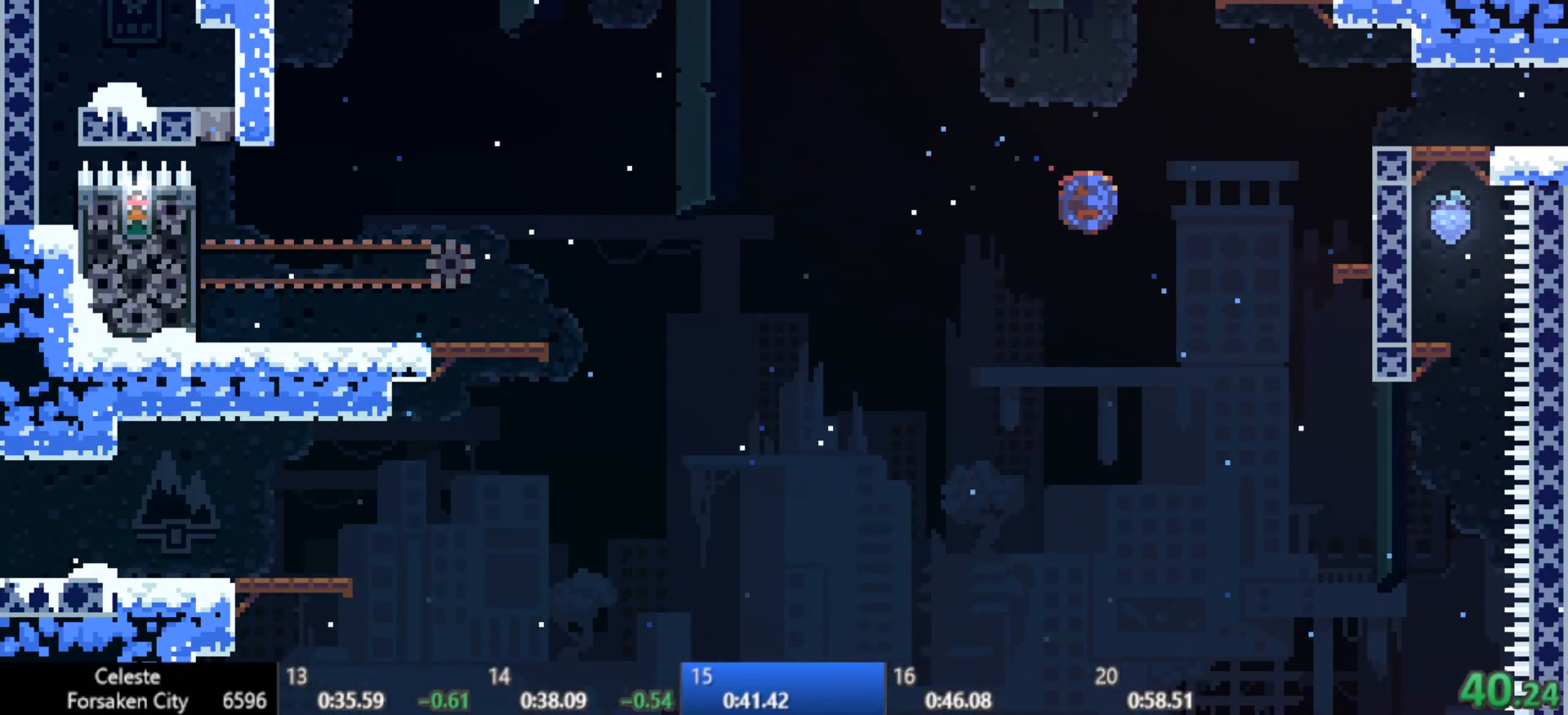
{"keys": ["c", "right", "z"], "events": [[16, "c", "up"], [150, "up", "up"], [150, "x", "up"], [250, "c", "down"], [350, "c", "up"], [400, "ctrl", "down"], [417, "c", "down"], [467, "ctrl", "up"]]}
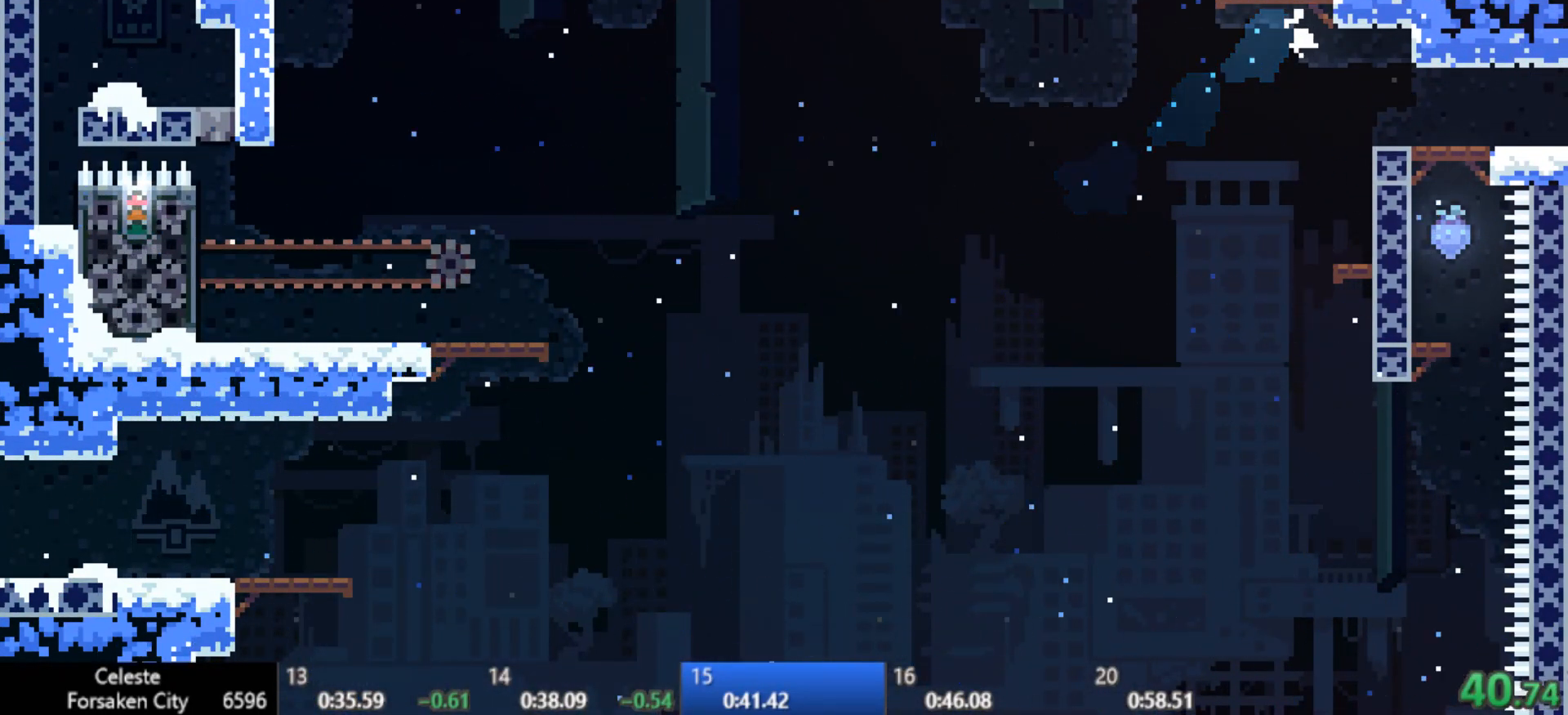
{"keys": [], "events": [[17, "c", "up"], [67, "c", "down"], [67, "ctrl", "down"], [150, "ctrl", "up"], [200, "c", "up"], [200, "z", "up"], [300, "right", "up"]]}
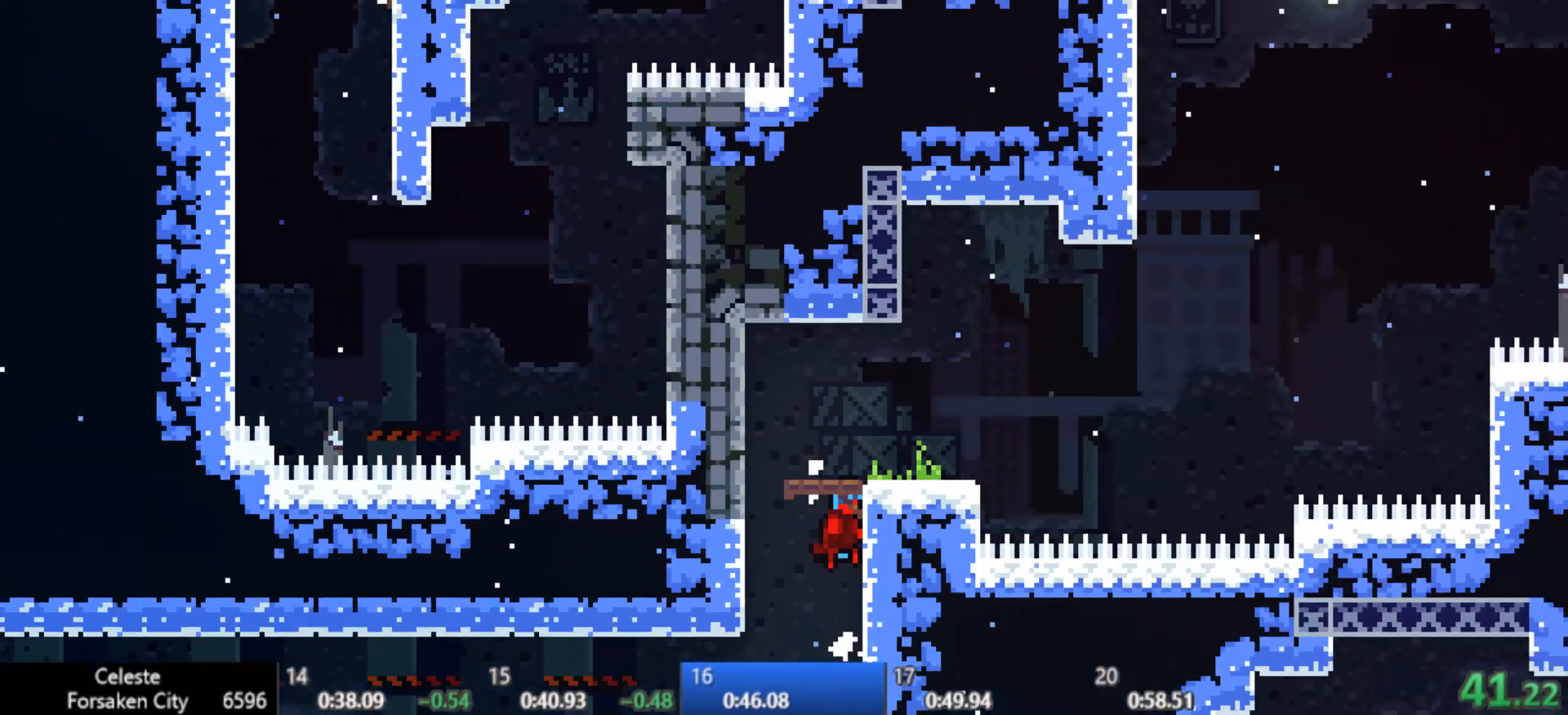
{"keys": ["down", "right", "x"], "events": [[500, "down", "down"], [500, "right", "down"], [500, "x", "down"]]}
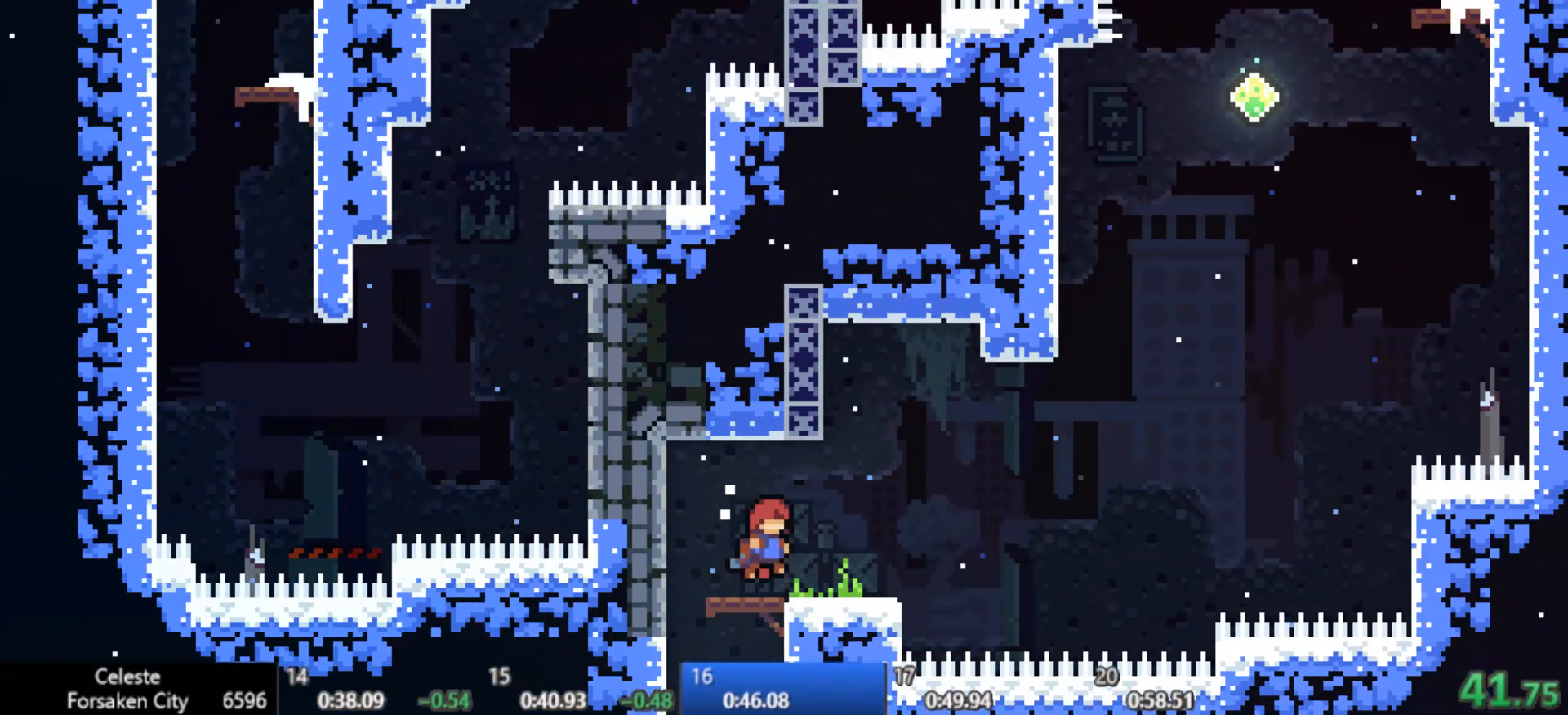
{"keys": ["up", "x"], "events": [[184, "c", "down"], [184, "x", "up"], [234, "down", "up"], [334, "c", "up"], [334, "right", "up"], [334, "up", "down"], [334, "x", "down"]]}
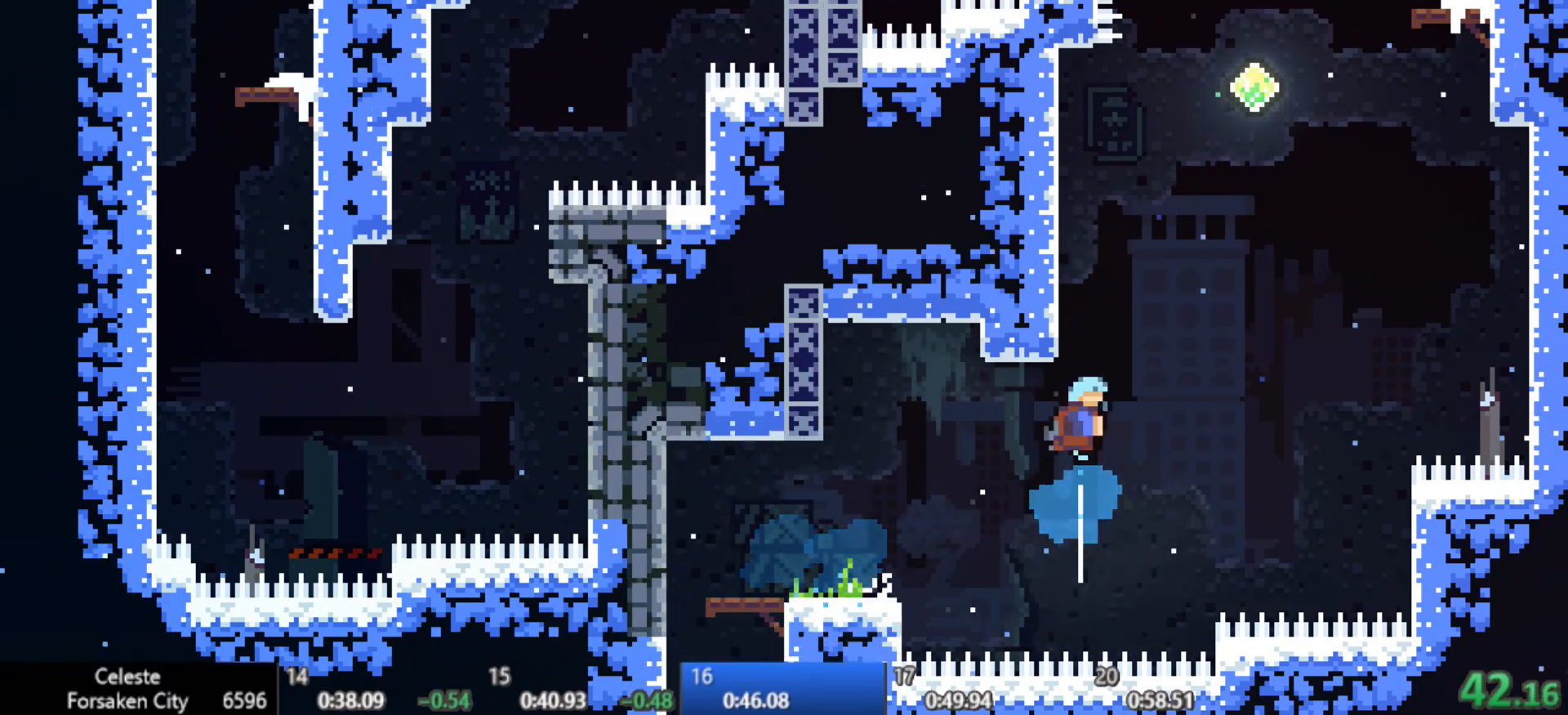
{"keys": ["right", "up"], "events": [[66, "c", "down"], [66, "right", "down"], [66, "x", "up"], [350, "x", "down"], [400, "c", "up"], [483, "x", "up"]]}
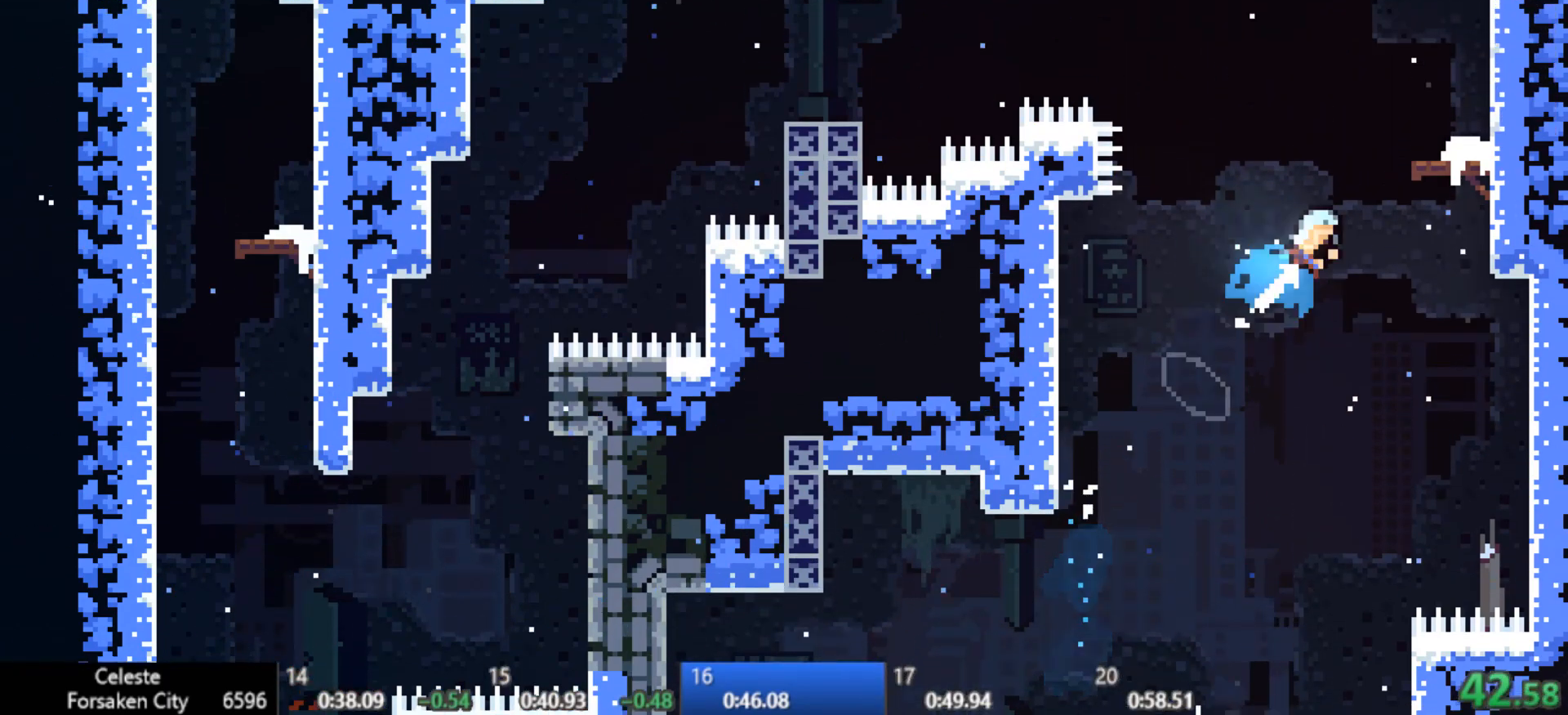
{"keys": ["left", "x"], "events": [[84, "left", "down"], [84, "right", "up"], [134, "up", "up"], [317, "down", "down"], [367, "x", "down"], [501, "down", "up"]]}
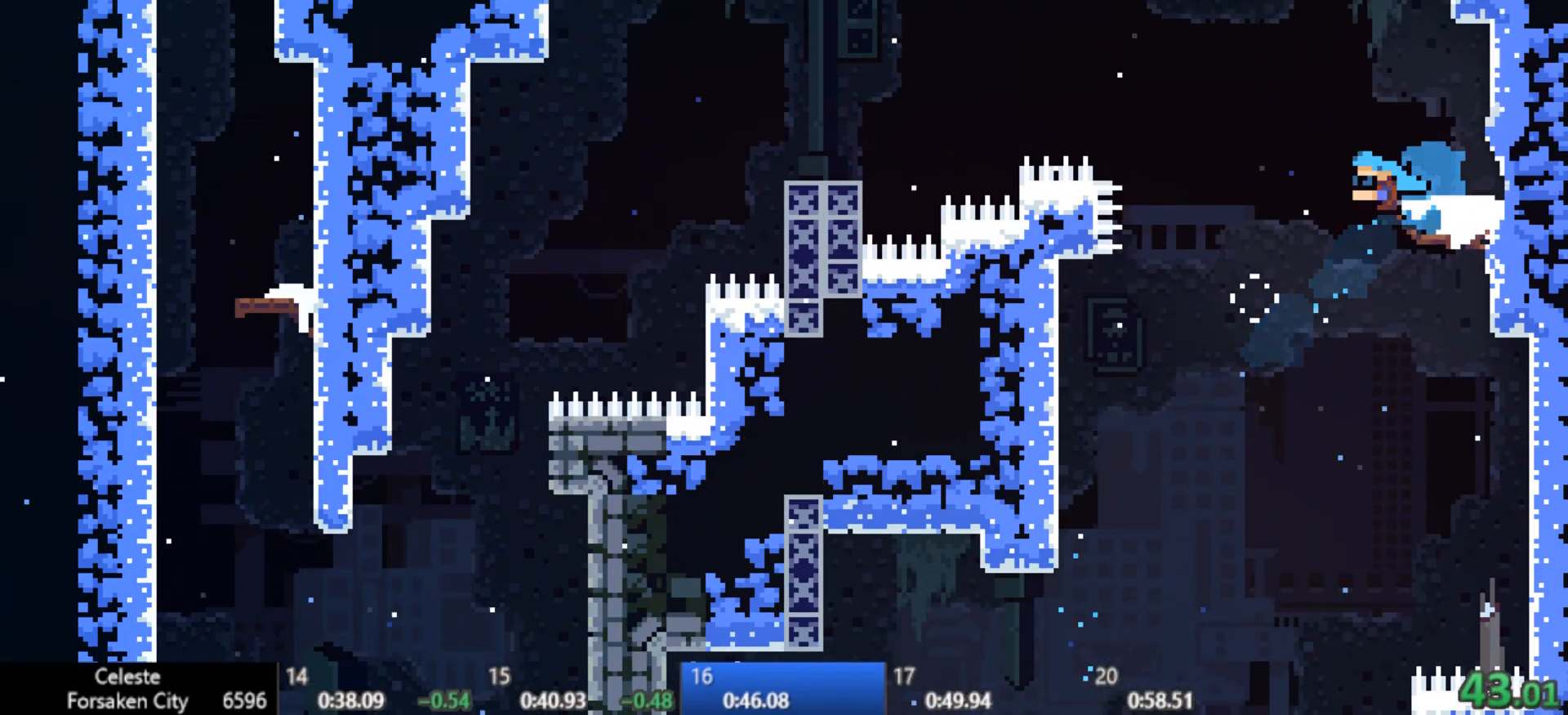
{"keys": ["c", "left"], "events": [[50, "c", "down"], [50, "x", "up"]]}
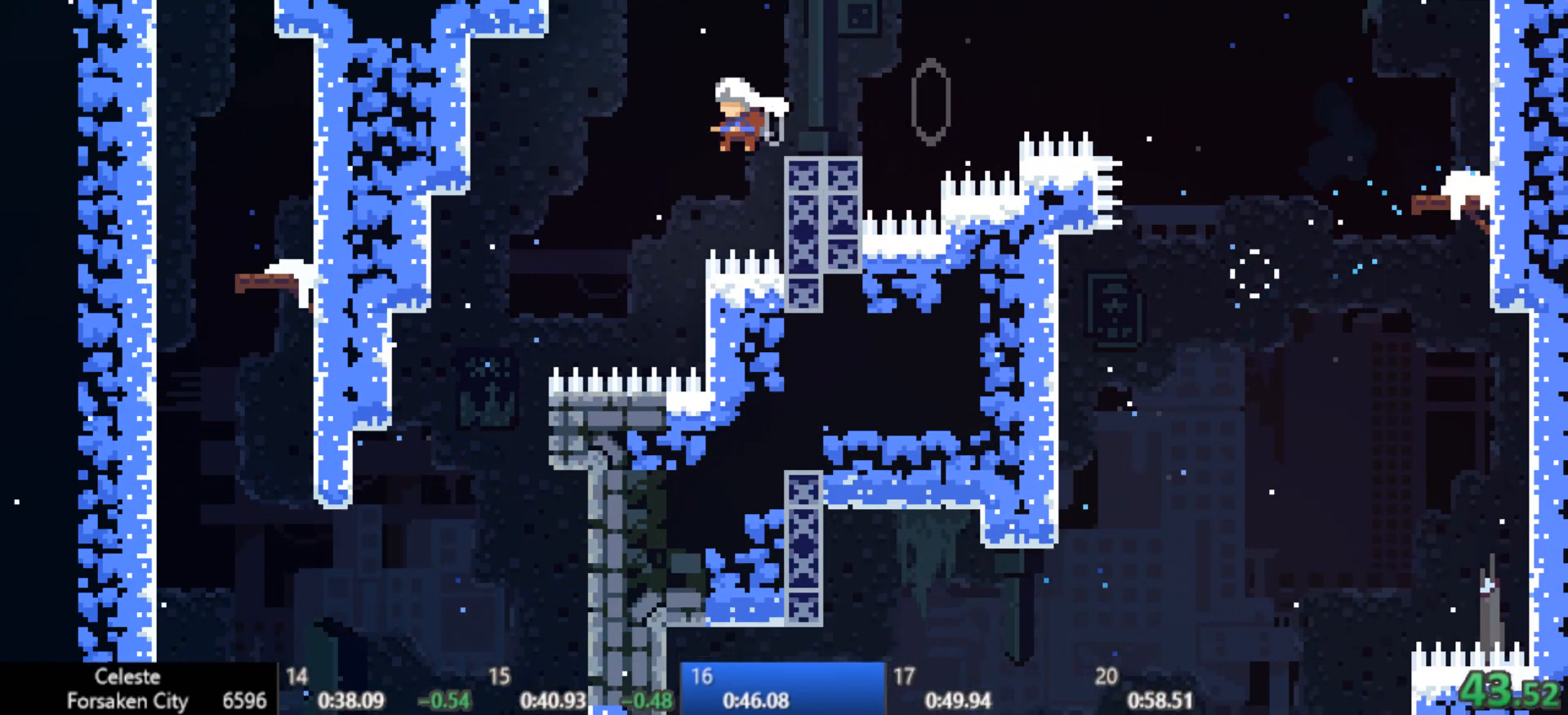
{"keys": ["down", "left"], "events": [[200, "c", "up"], [350, "down", "down"]]}
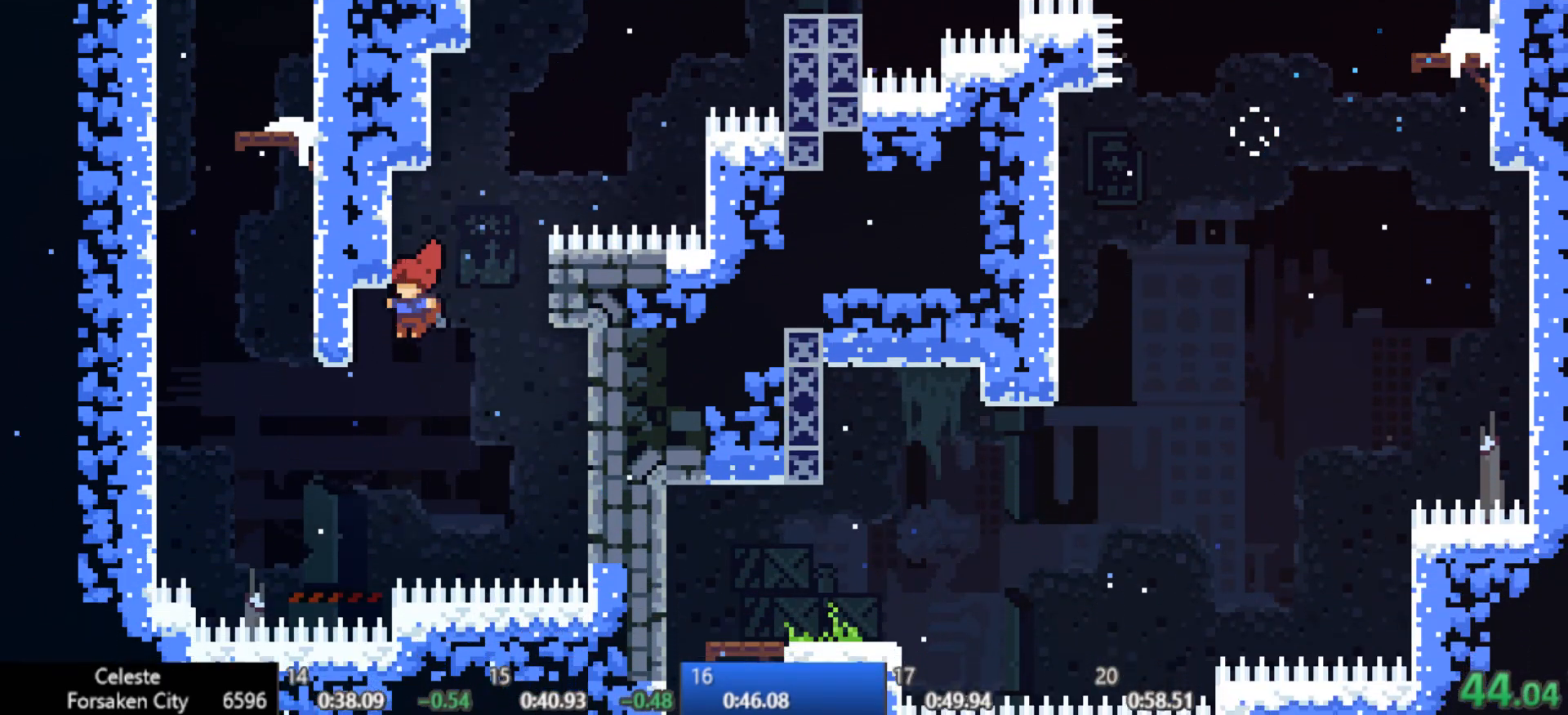
{"keys": ["c", "left", "up", "z"], "events": [[83, "down", "up"], [133, "up", "down"], [133, "x", "down"], [133, "z", "down"], [317, "x", "up"], [450, "c", "down"]]}
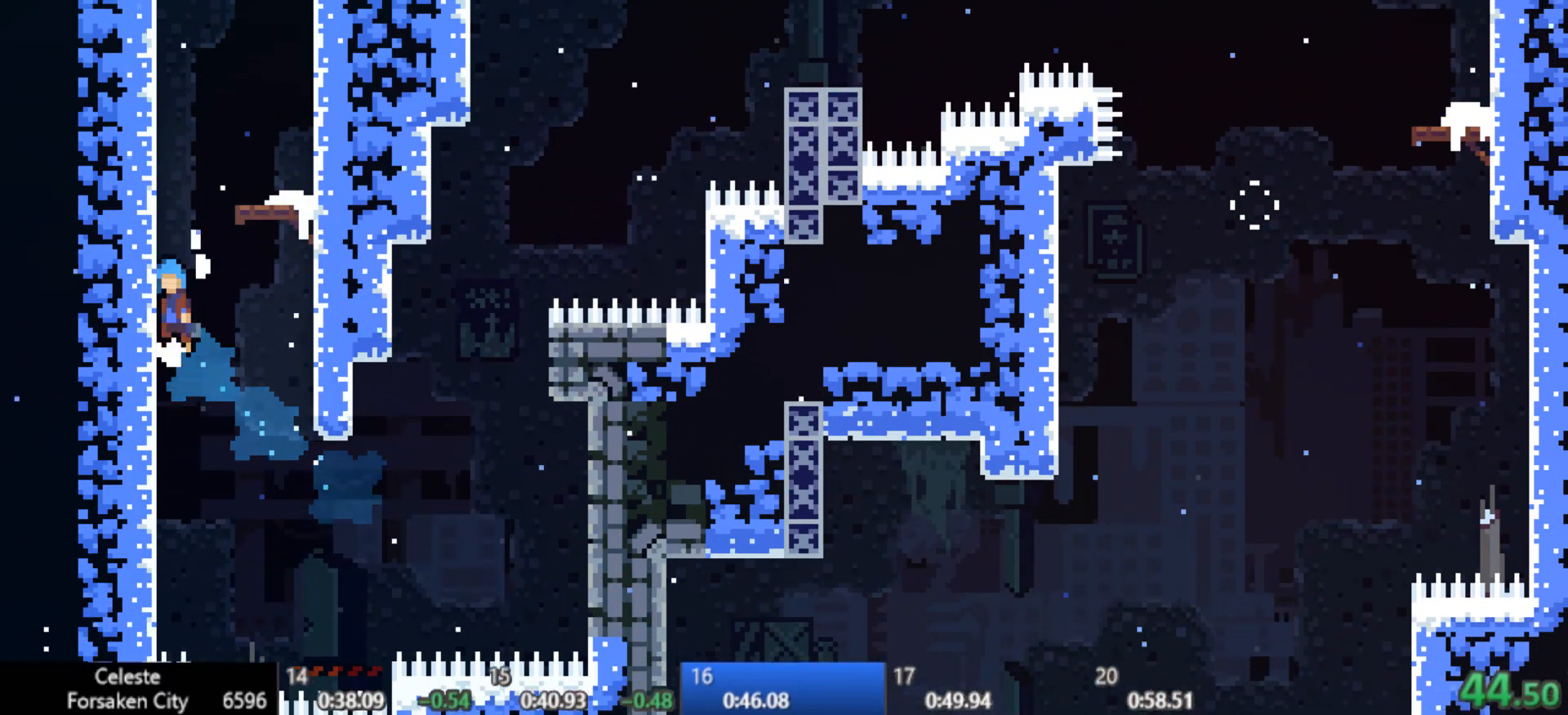
{"keys": ["up", "x"], "events": [[100, "c", "up"], [134, "c", "down"], [134, "right", "down"], [184, "left", "up"], [284, "c", "up"], [284, "z", "up"], [334, "right", "up"], [467, "x", "down"]]}
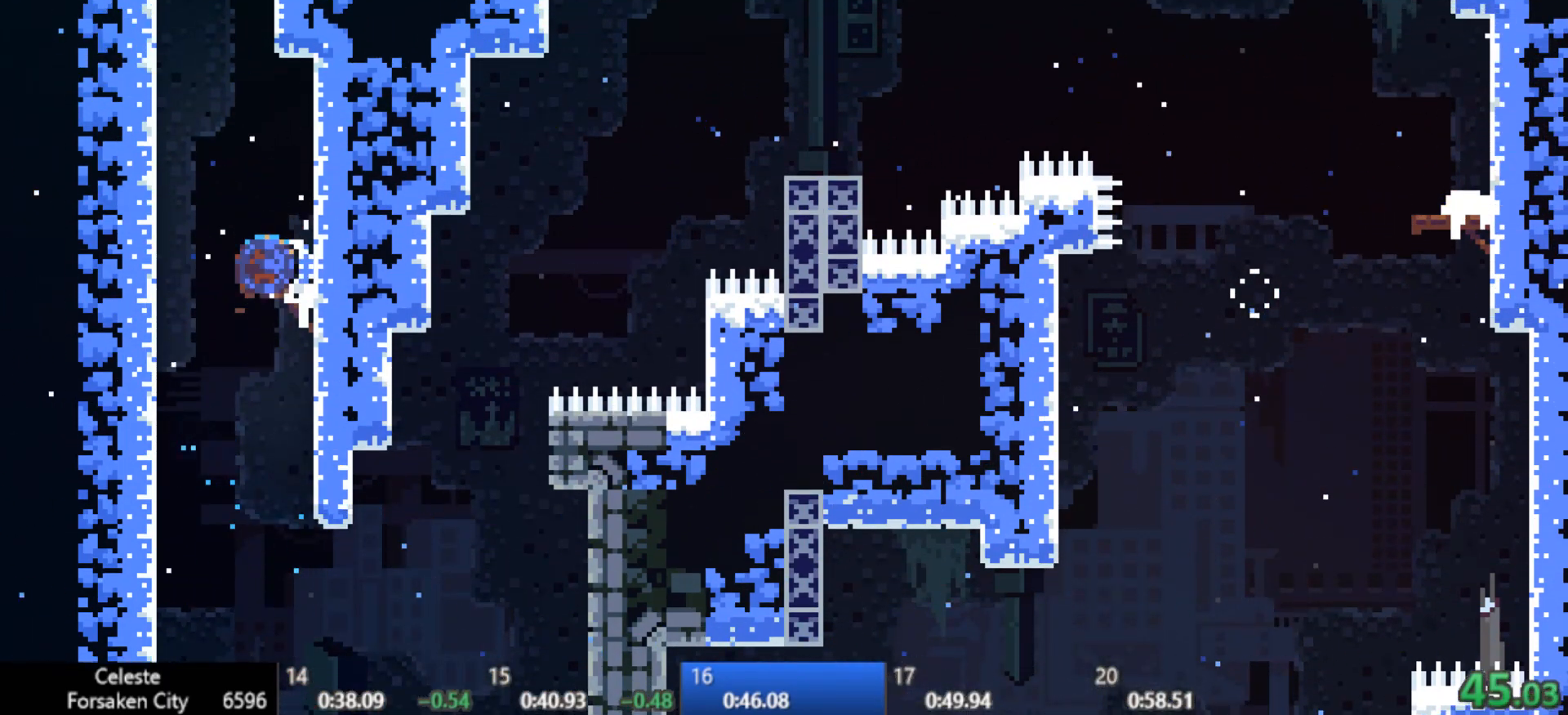
{"keys": ["c", "left", "x", "z"], "events": [[150, "left", "down"], [200, "c", "down"], [200, "up", "up"], [250, "z", "down"]]}
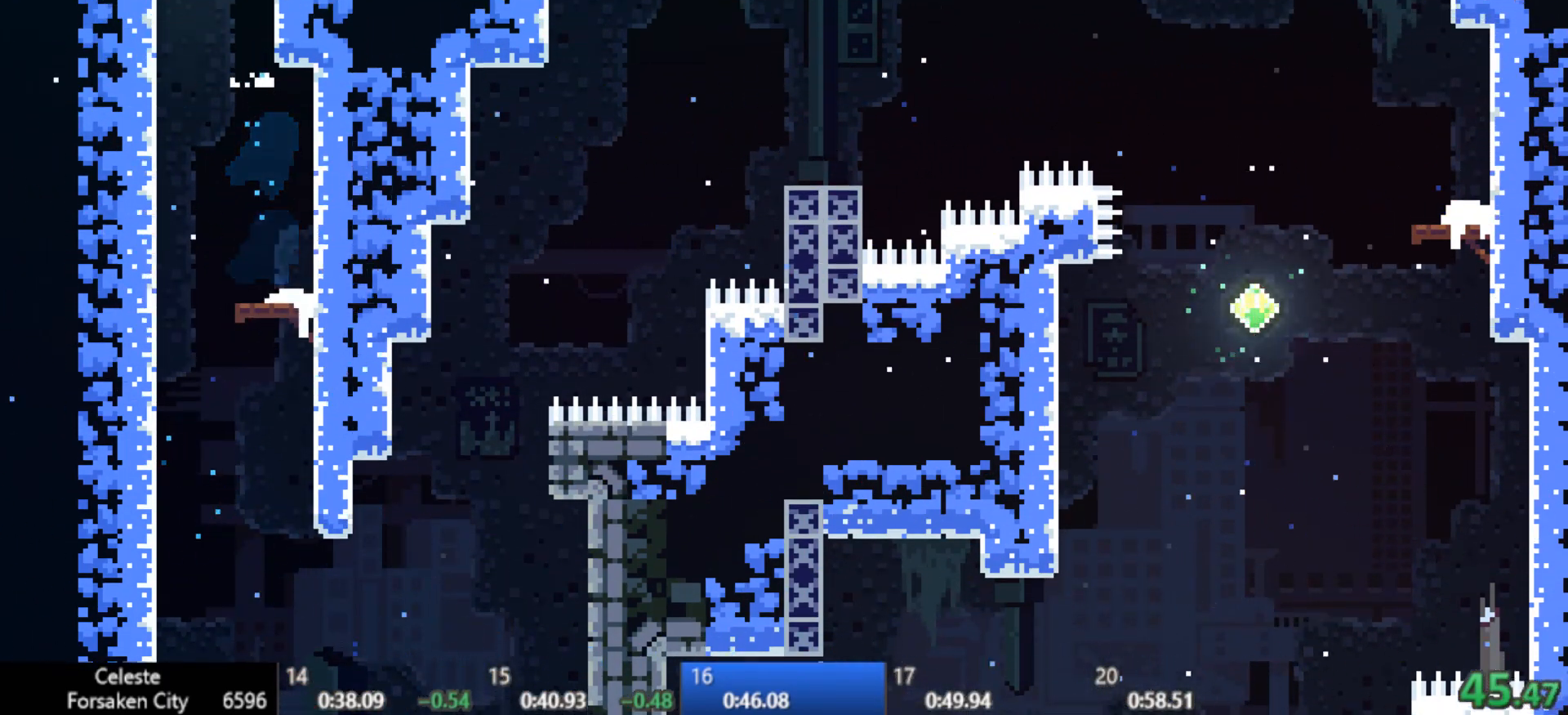
{"keys": ["left", "z"], "events": [[84, "x", "up"], [167, "c", "up"]]}